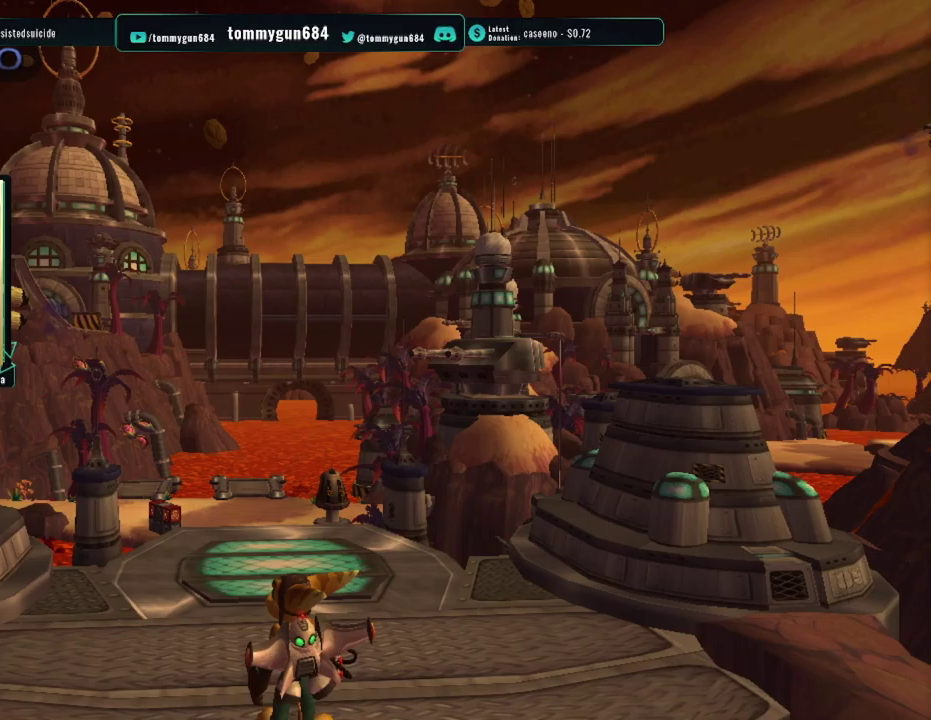
Gameplay with a controller (PlayStation layout); each line is a JSON object with the inputs held at the frame after it. "events" lists button and stick changes between this image and that frame as [ms after this image, input, new state], when the widget could be followed in between.
{"buttons": [], "left_stick": "center", "right_stick": "center", "events": [[50, "START", "down"], [133, "START", "up"]]}
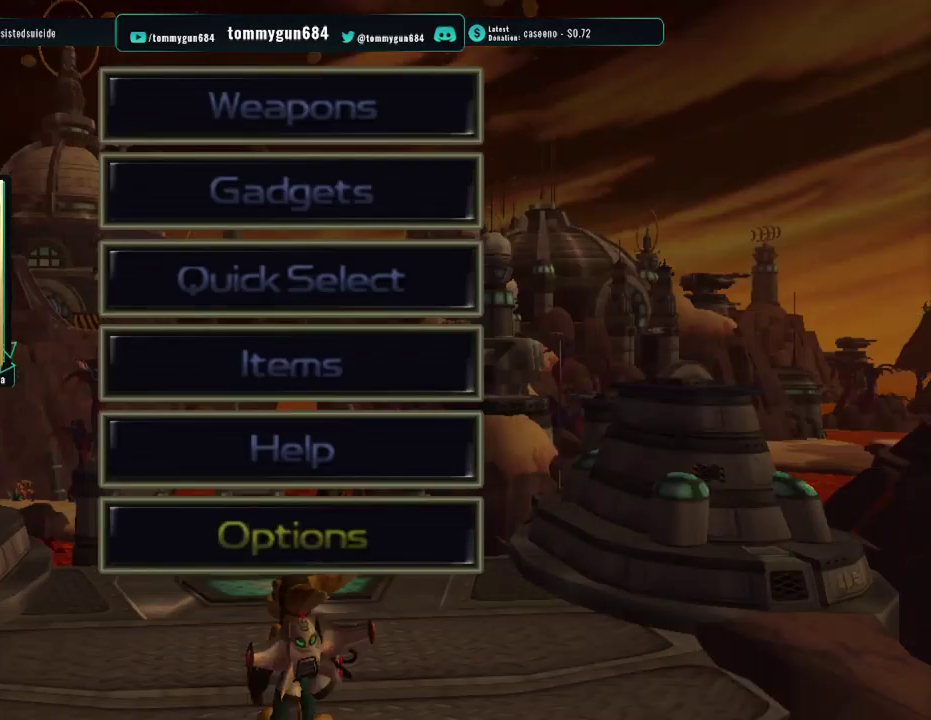
{"buttons": [], "left_stick": "center", "right_stick": "center", "events": [[100, "CROSS", "down"], [217, "CROSS", "up"]]}
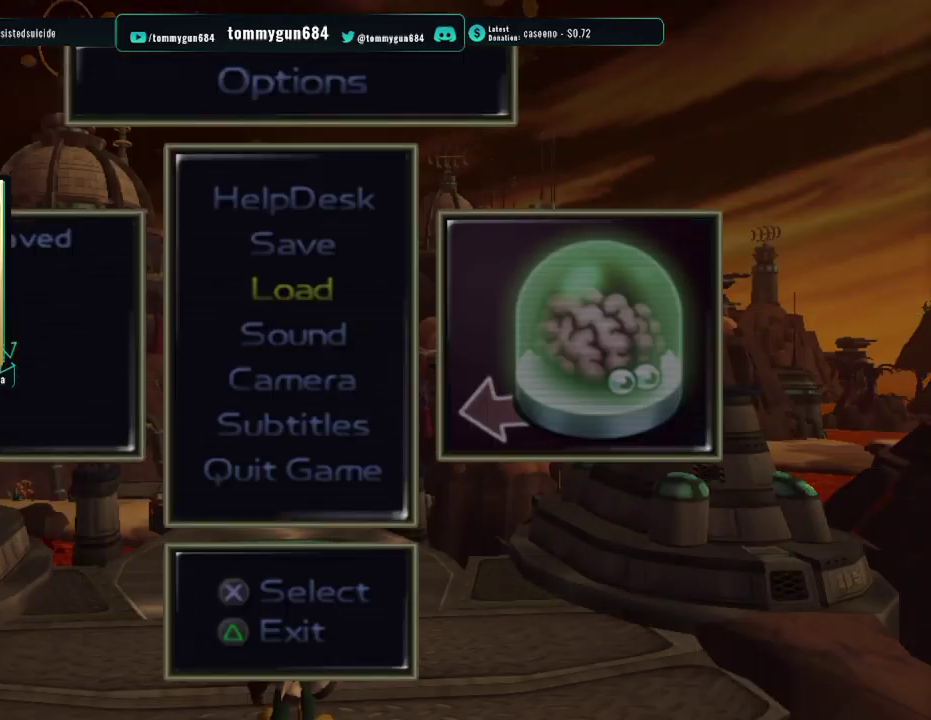
{"buttons": [], "left_stick": "center", "right_stick": "center", "events": [[250, "CROSS", "down"], [333, "CROSS", "up"]]}
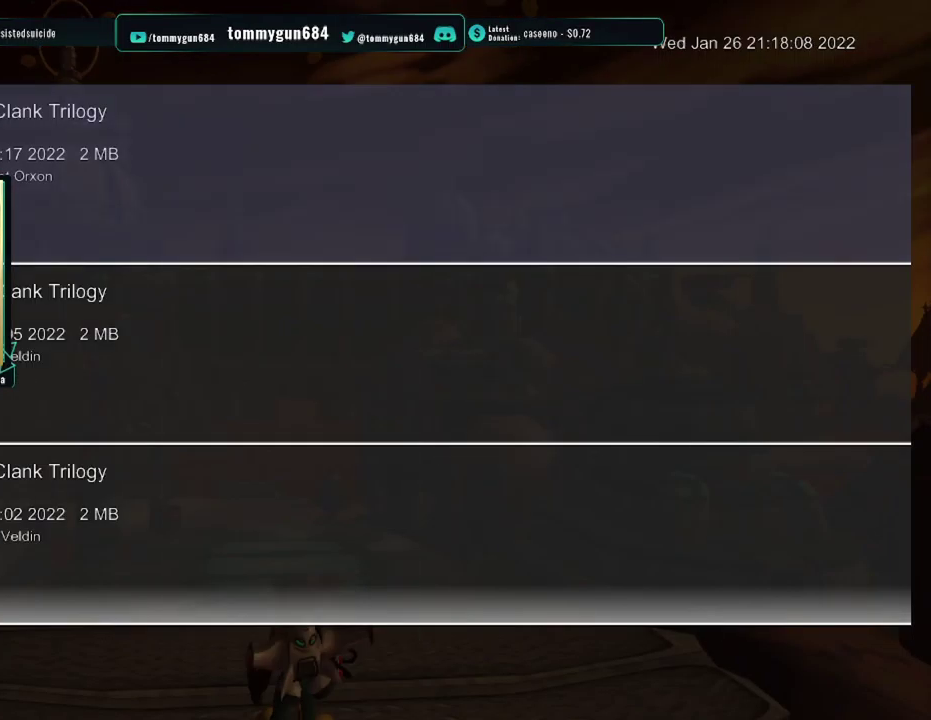
{"buttons": ["CROSS"], "left_stick": "center", "right_stick": "center", "events": [[200, "DPAD_DOWN", "down"], [300, "DPAD_DOWN", "up"], [451, "CROSS", "down"]]}
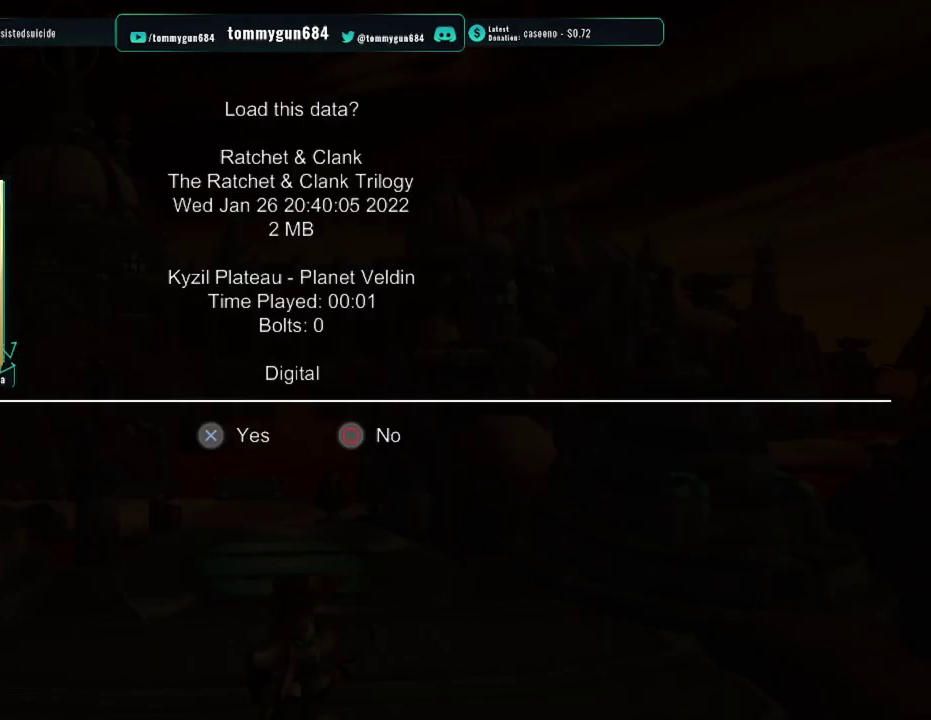
{"buttons": [], "left_stick": "center", "right_stick": "center", "events": [[50, "CROSS", "up"]]}
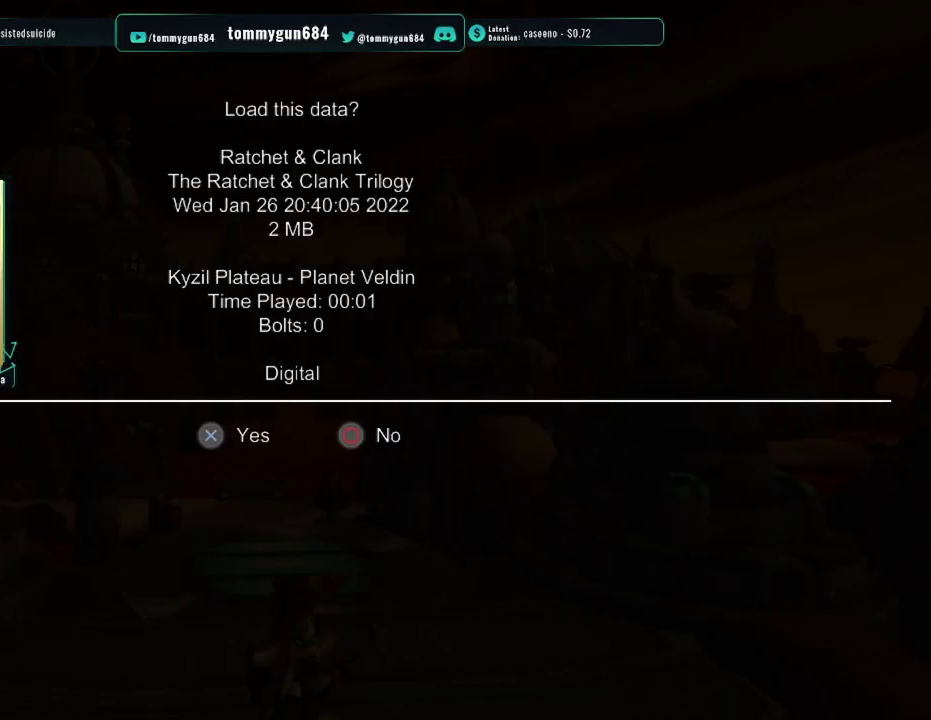
{"buttons": [], "left_stick": "center", "right_stick": "center", "events": [[117, "CROSS", "down"], [217, "CROSS", "up"]]}
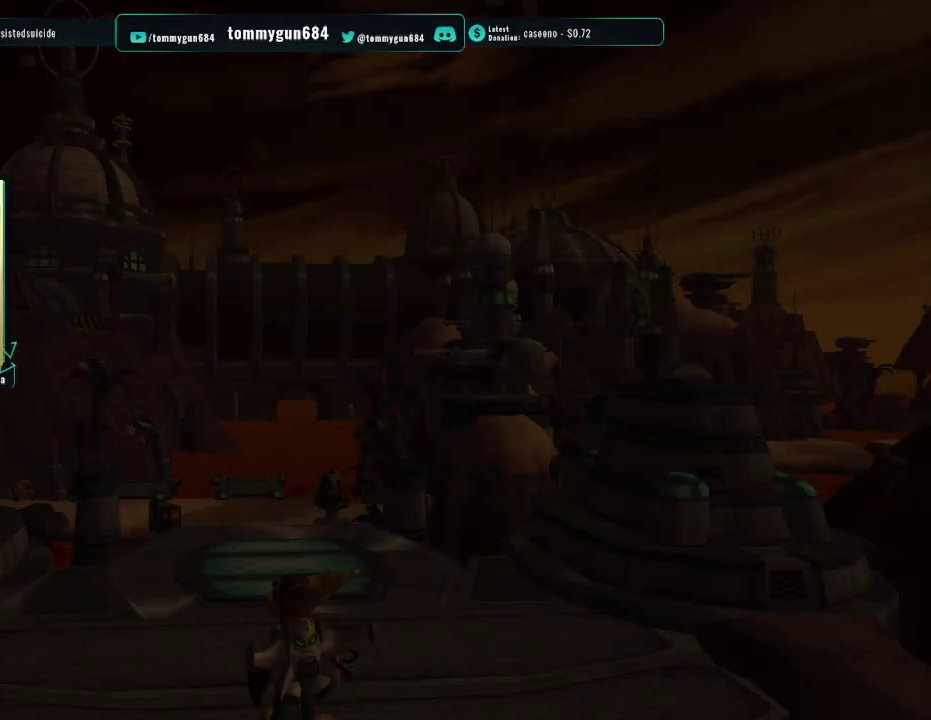
{"buttons": [], "left_stick": "center", "right_stick": "center", "events": []}
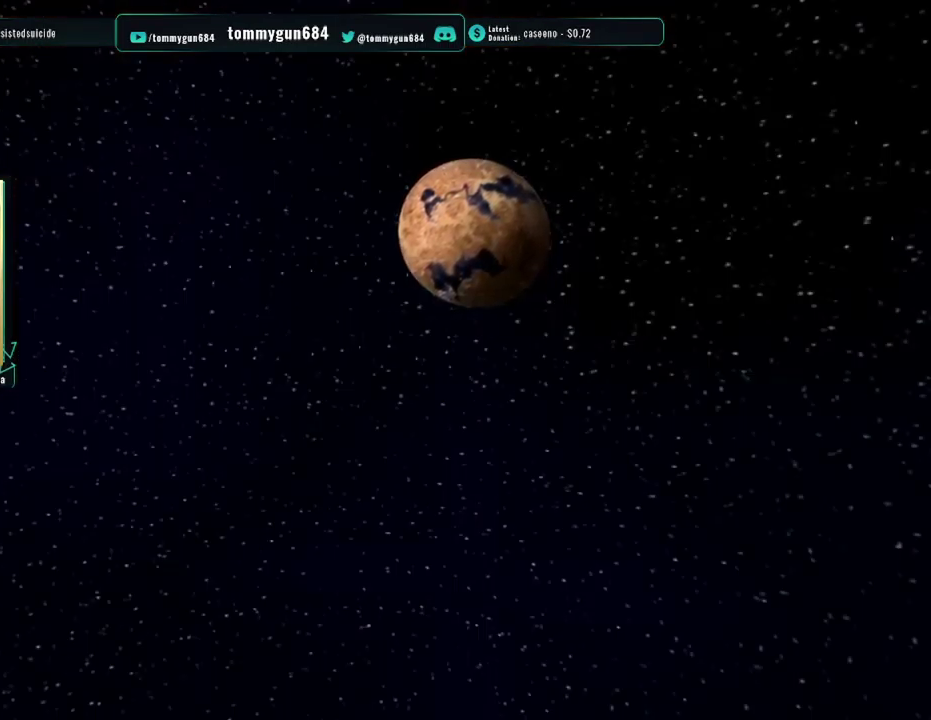
{"buttons": [], "left_stick": "center", "right_stick": "center", "events": []}
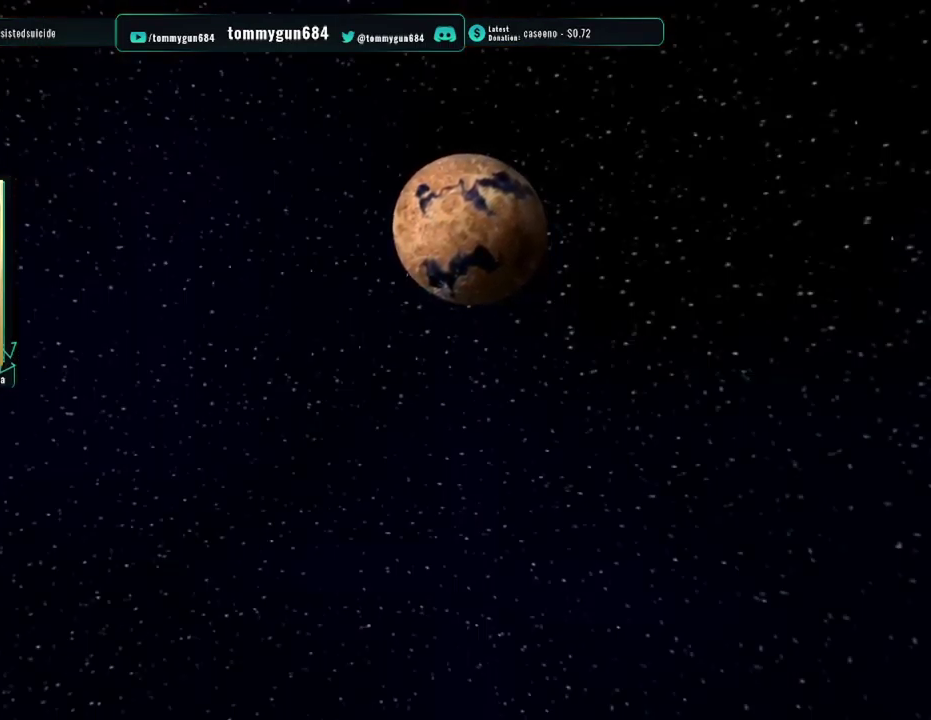
{"buttons": [], "left_stick": "center", "right_stick": "center", "events": []}
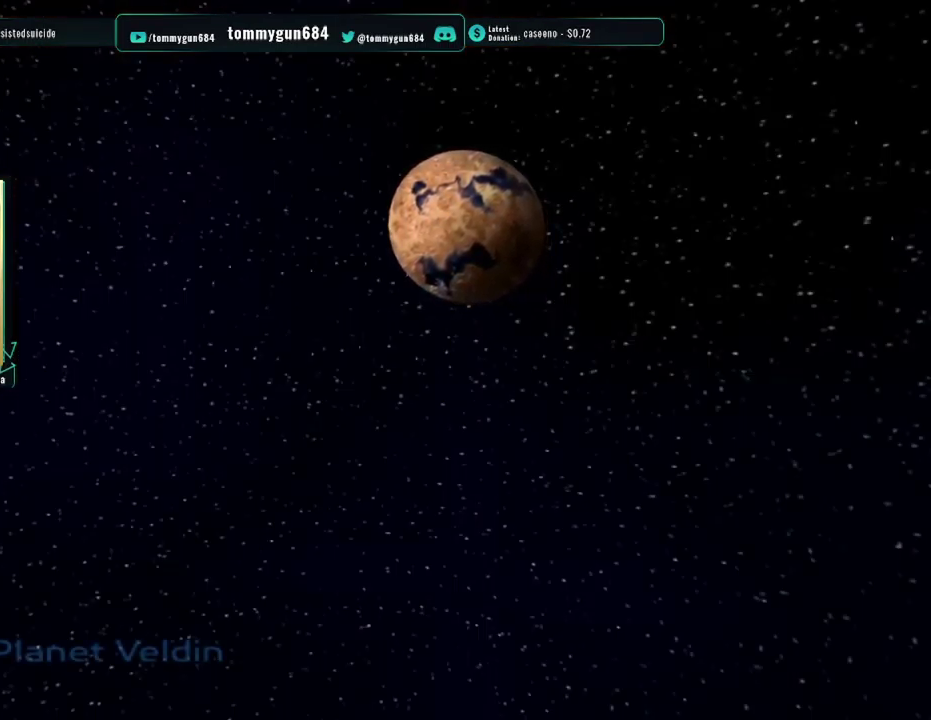
{"buttons": [], "left_stick": "center", "right_stick": "center", "events": []}